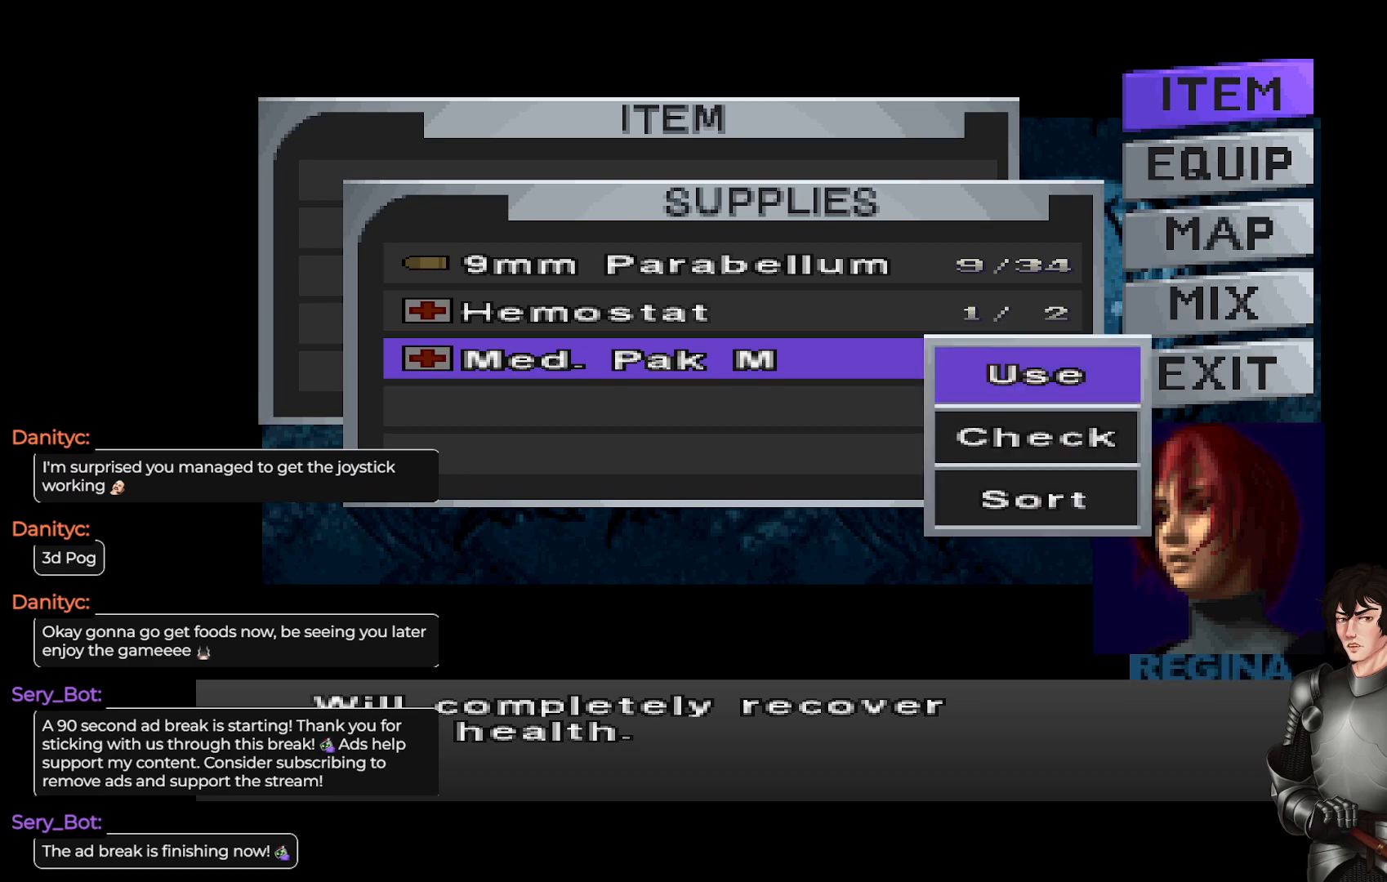
Gameplay with a controller (Xbox layout); each line is a JSON object with the inputs held at the frame after it. "events" lists button and stick changes between this image and that frame as [ms after this image, input, new state], when the widget could be followed in between.
{"buttons": [], "left_stick": "center", "right_stick": "center", "events": [[150, "DPAD_DOWN", "down"], [250, "DPAD_DOWN", "up"]]}
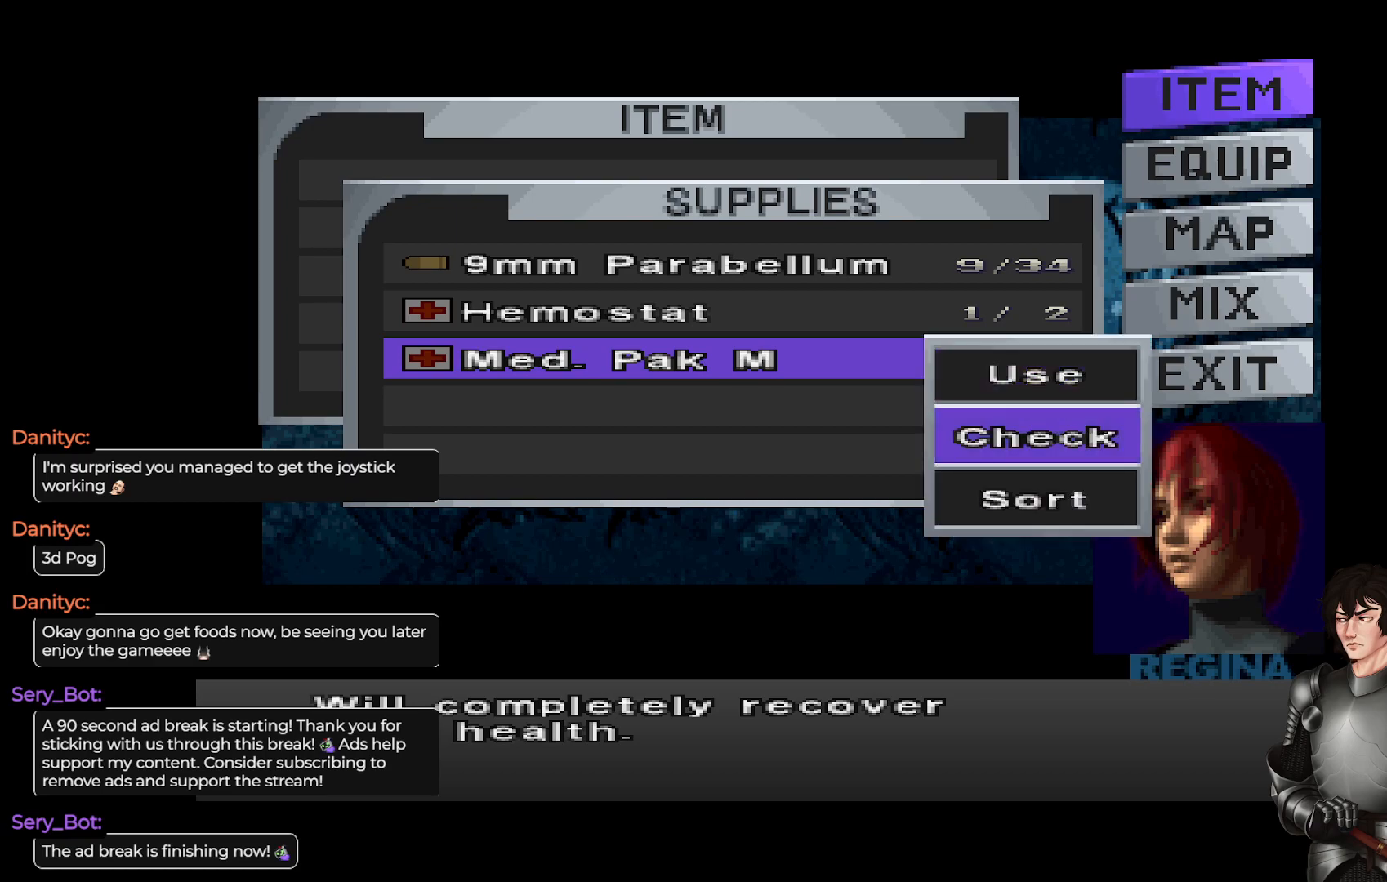
{"buttons": [], "left_stick": "center", "right_stick": "center", "events": [[350, "R2", "down"], [450, "R2", "up"]]}
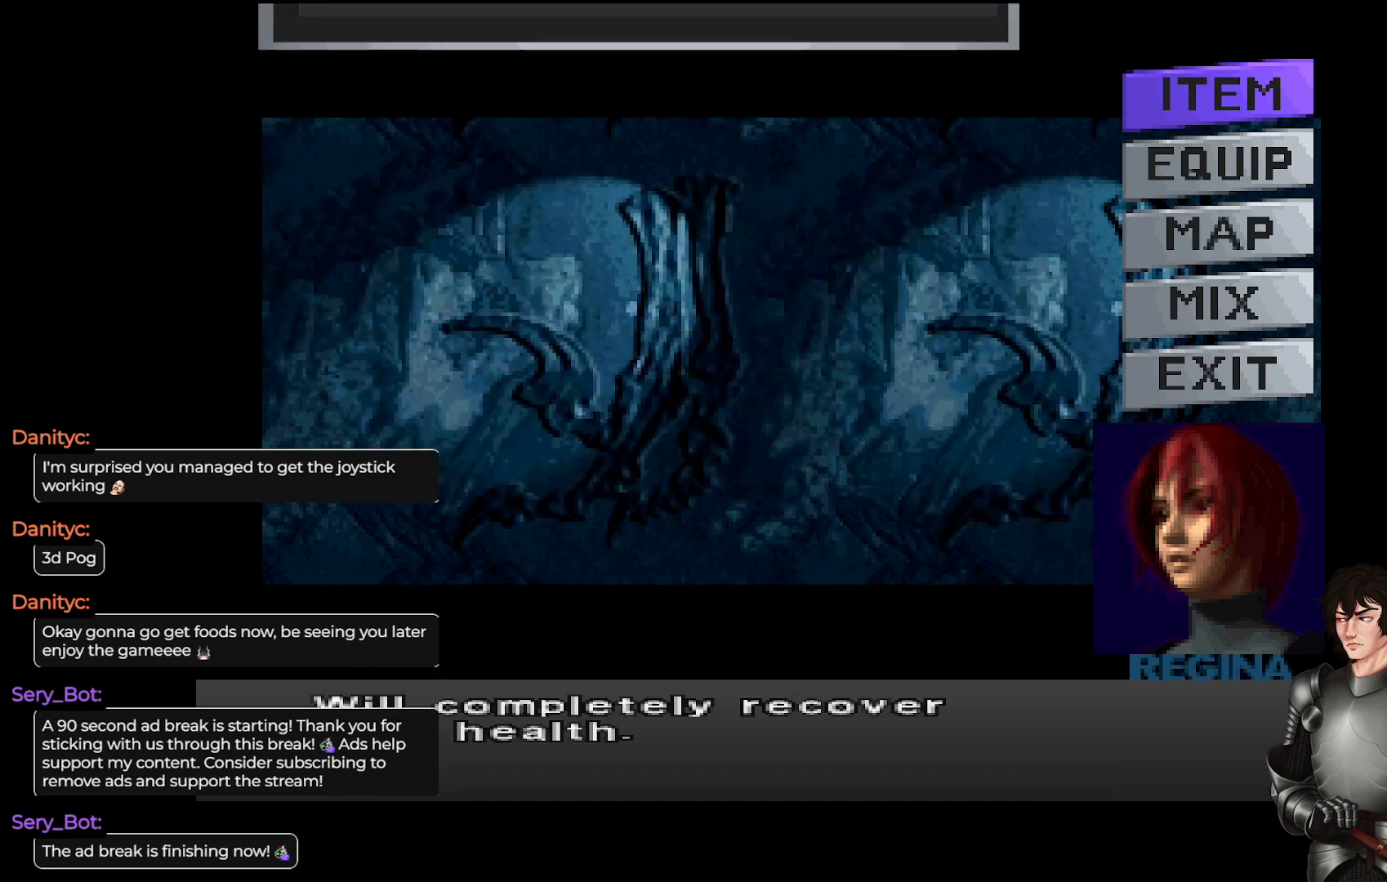
{"buttons": [], "left_stick": "center", "right_stick": "center", "events": []}
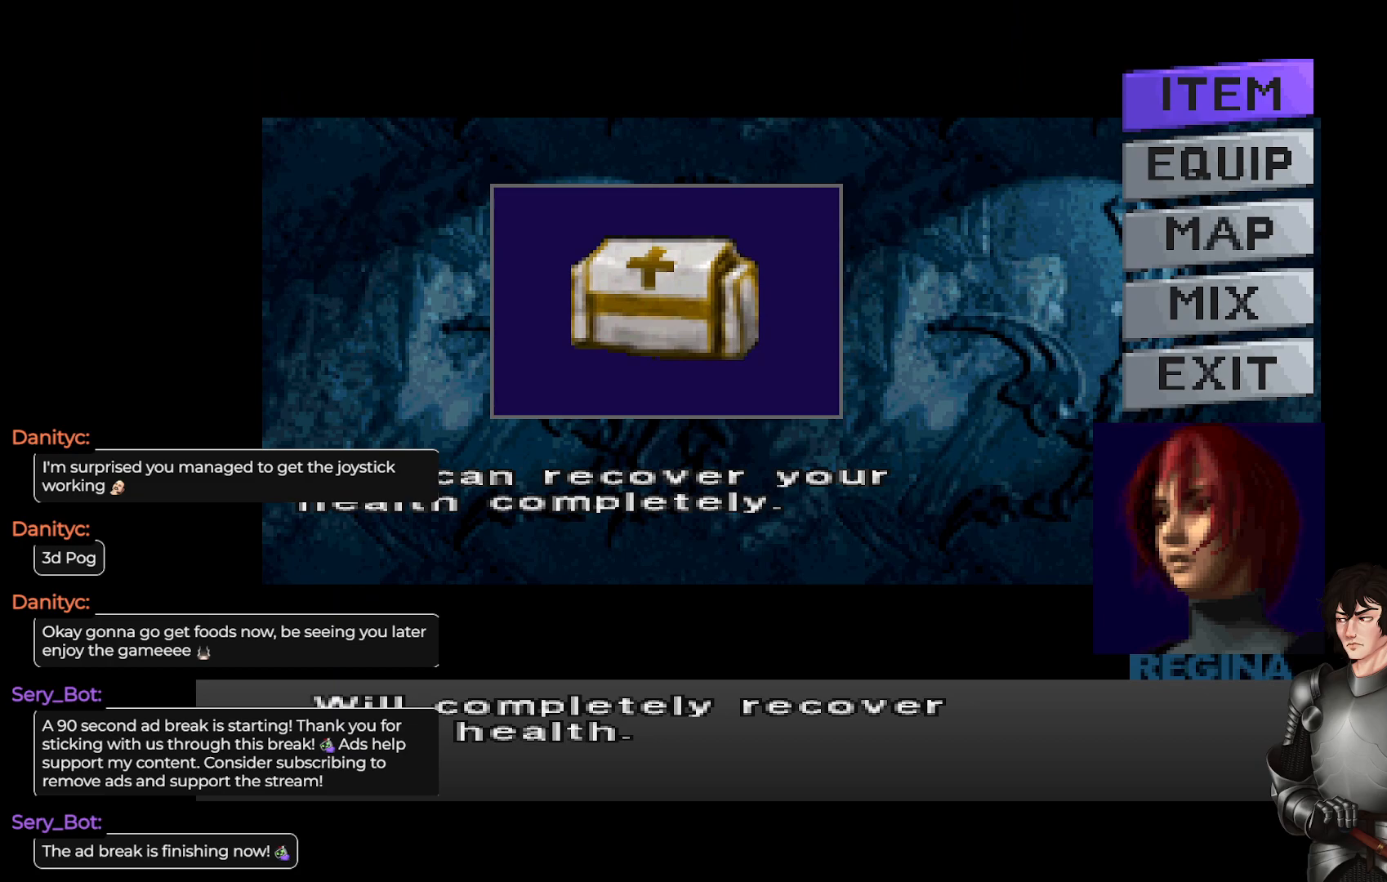
{"buttons": ["R2"], "left_stick": "center", "right_stick": "center", "events": [[467, "R2", "down"]]}
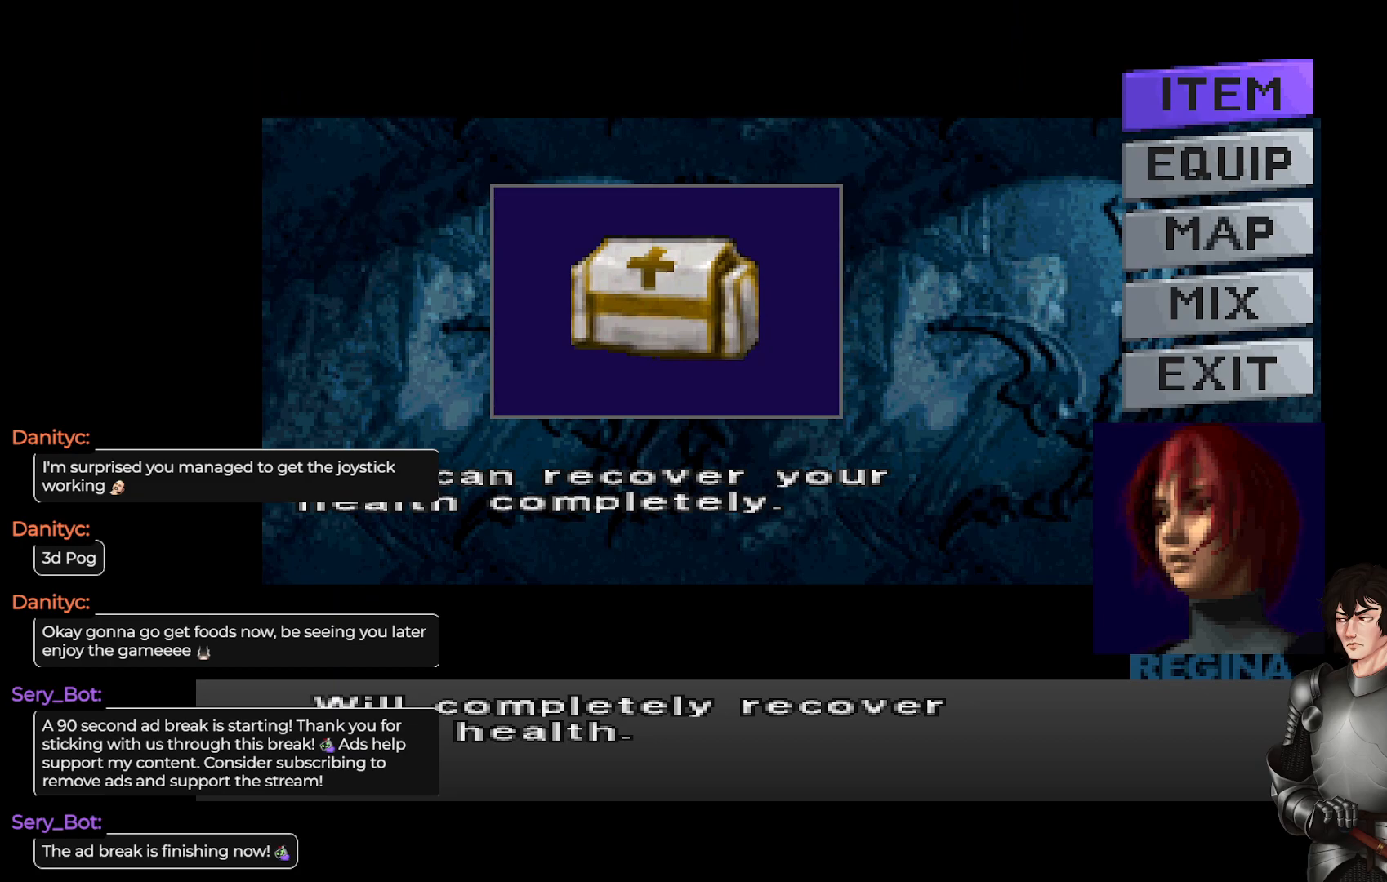
{"buttons": [], "left_stick": "center", "right_stick": "center", "events": [[33, "R2", "up"]]}
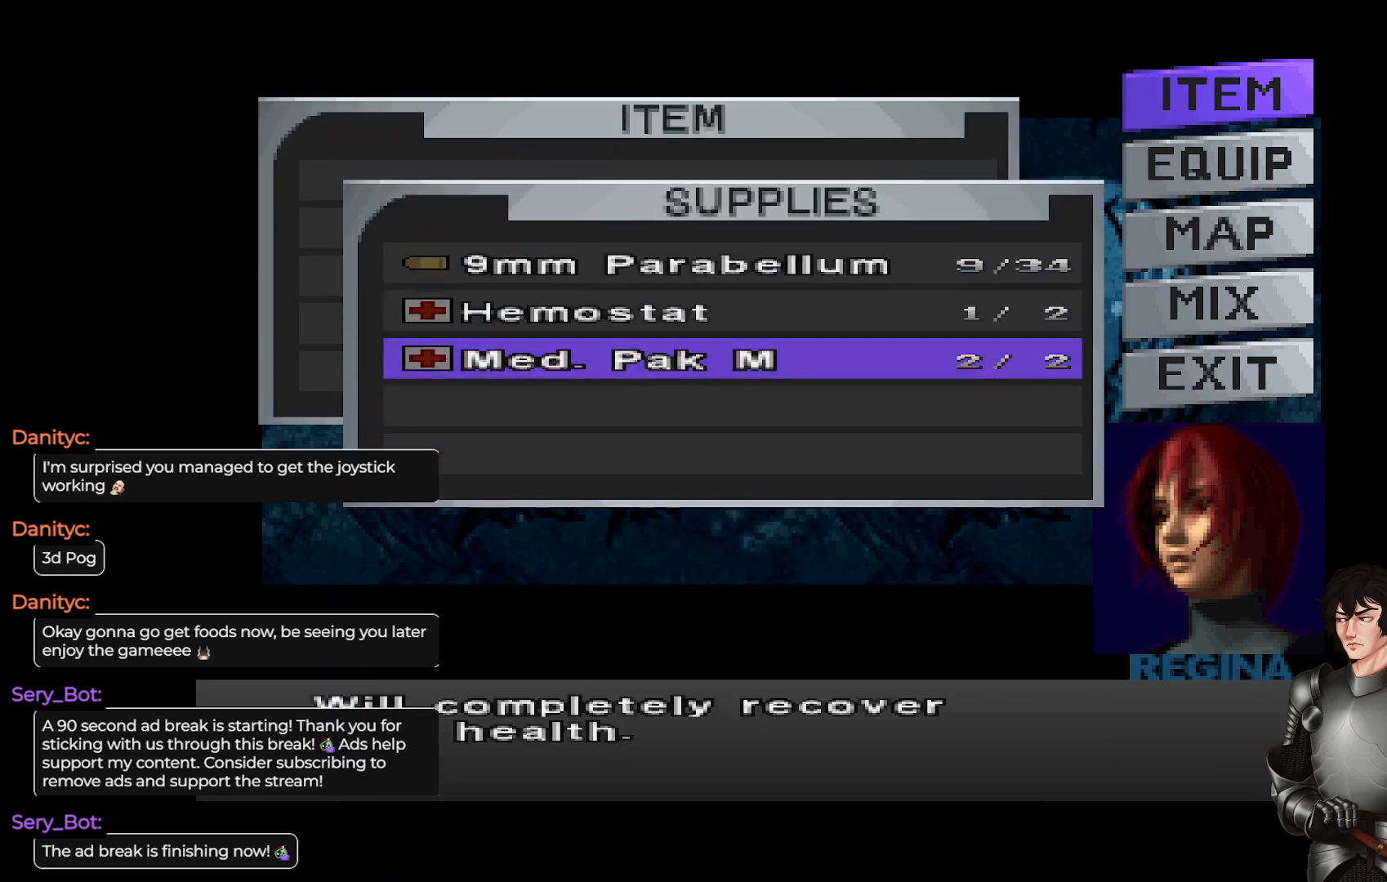
{"buttons": [], "left_stick": "center", "right_stick": "center", "events": [[83, "R2", "down"], [167, "R2", "up"]]}
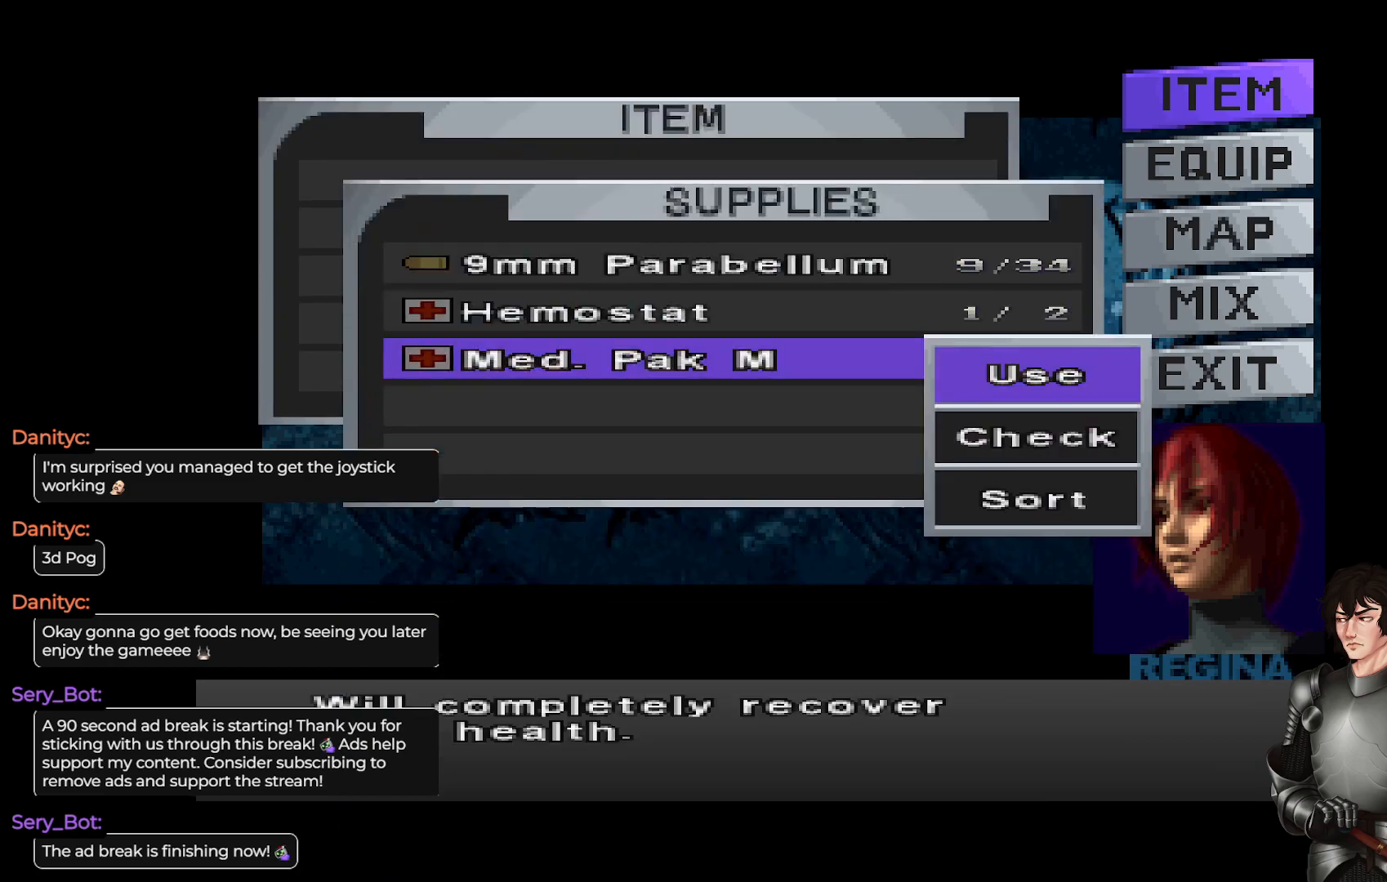
{"buttons": [], "left_stick": "center", "right_stick": "center", "events": [[233, "R2", "down"], [350, "R2", "up"]]}
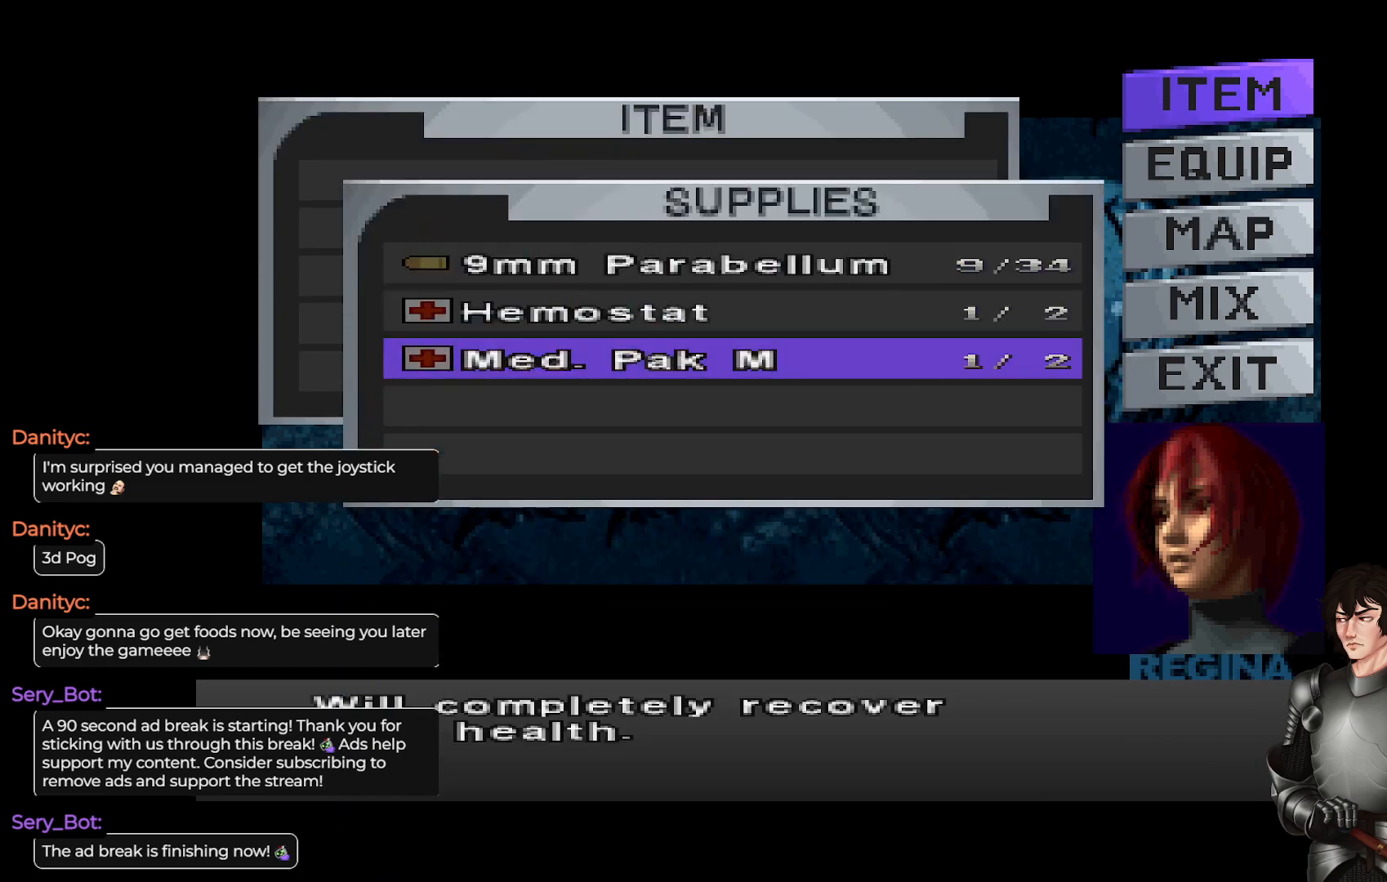
{"buttons": [], "left_stick": "center", "right_stick": "center", "events": []}
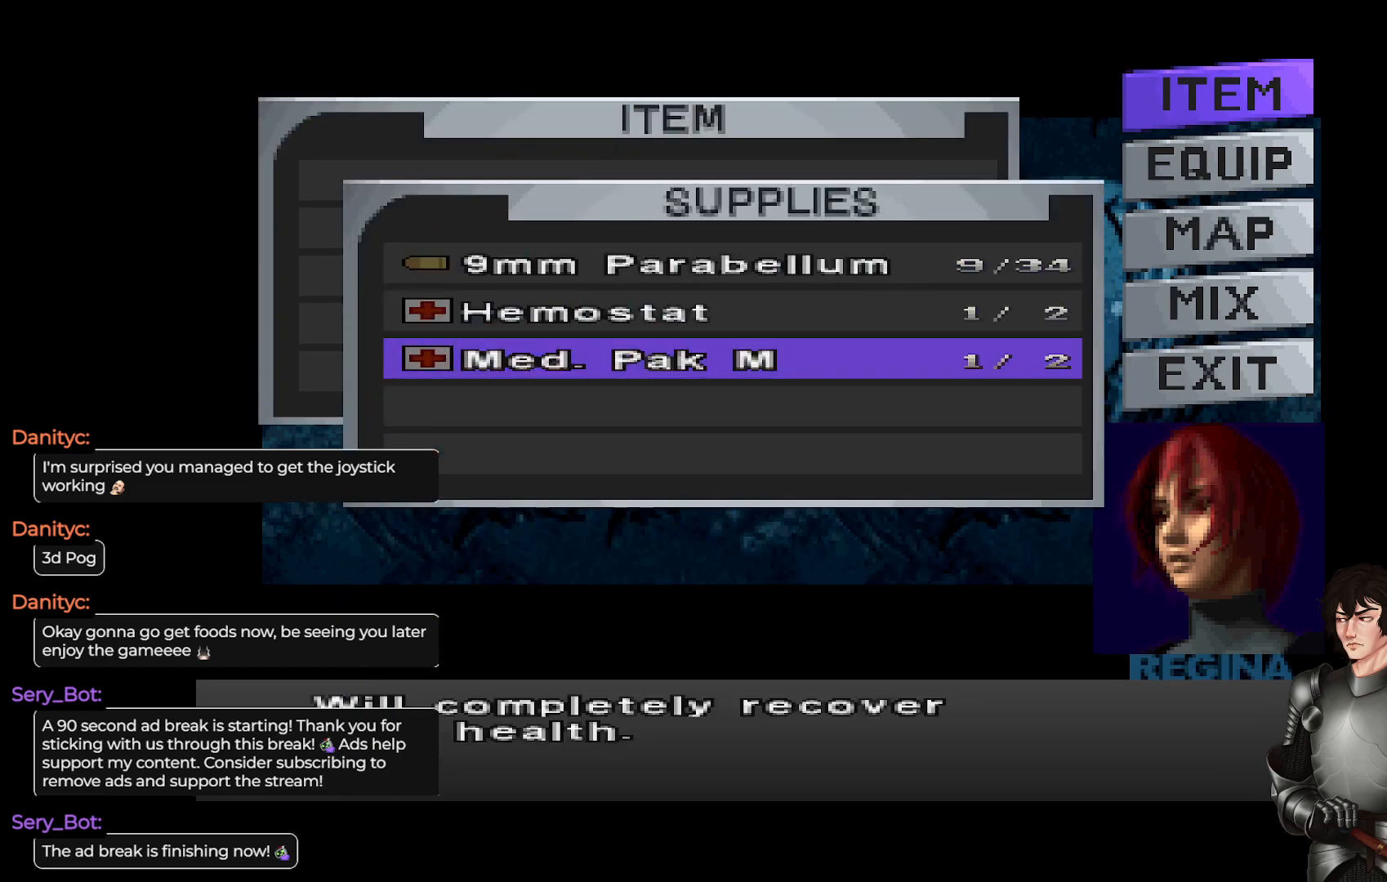
{"buttons": ["Y"], "left_stick": "center", "right_stick": "center", "events": [[150, "DPAD_RIGHT", "down"], [250, "DPAD_RIGHT", "up"], [400, "Y", "down"]]}
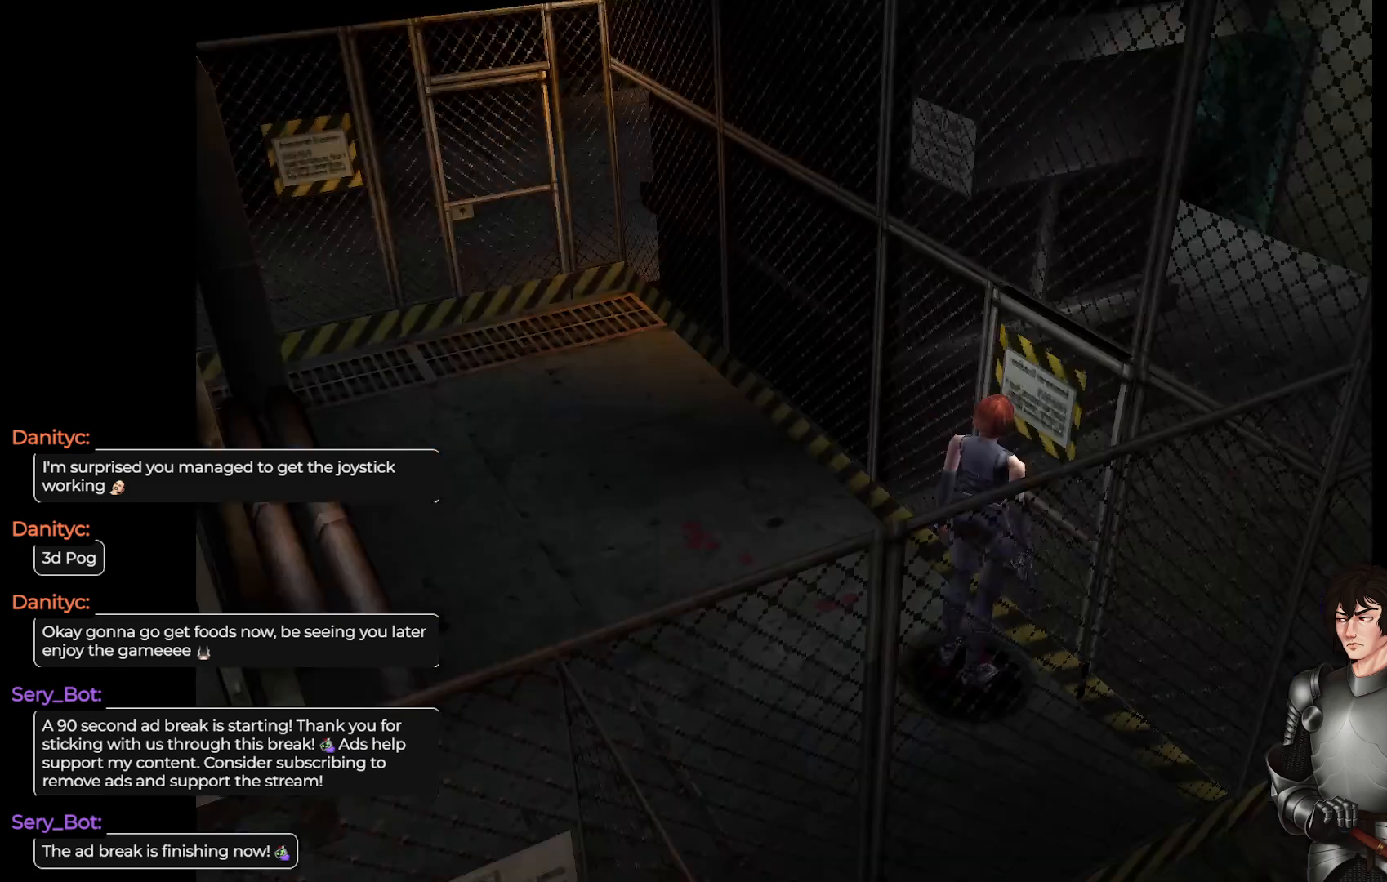
{"buttons": [], "left_stick": "center", "right_stick": "center", "events": [[17, "Y", "up"]]}
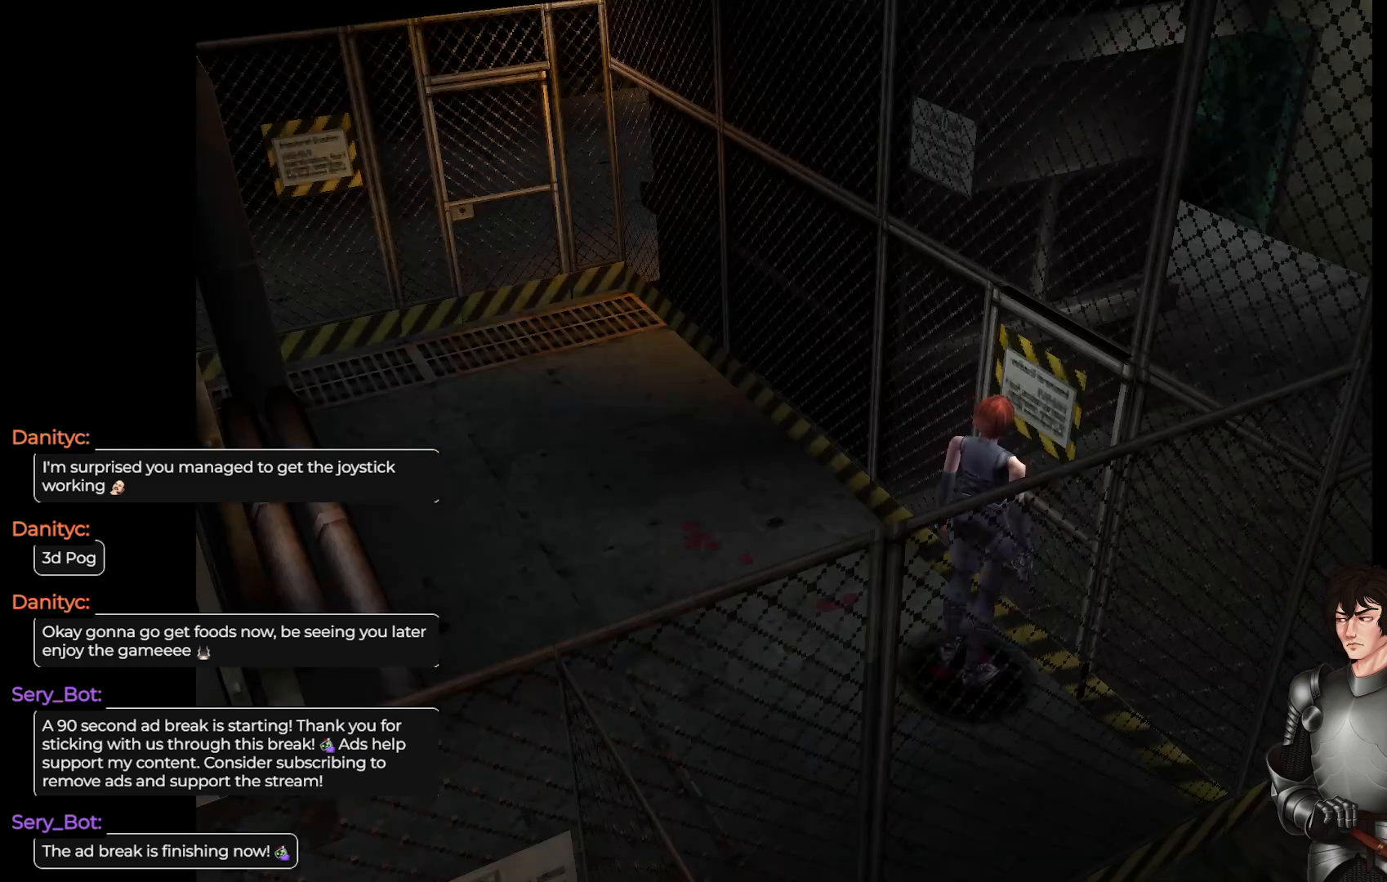
{"buttons": [], "left_stick": "center", "right_stick": "center", "events": [[250, "DPAD_UP", "down"], [333, "DPAD_UP", "up"]]}
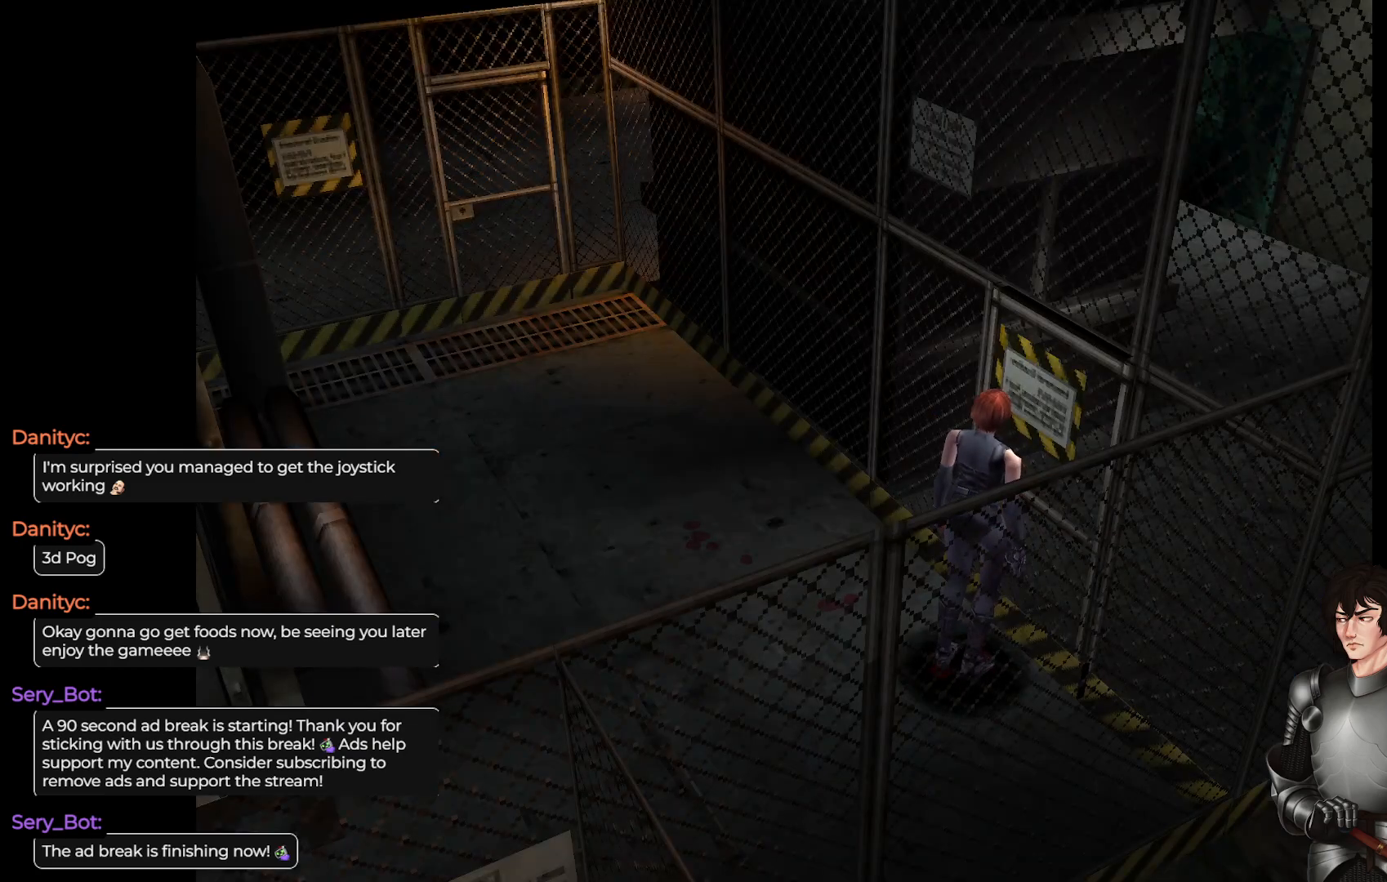
{"buttons": [], "left_stick": "center", "right_stick": "center", "events": [[50, "R2", "down"], [133, "R2", "up"]]}
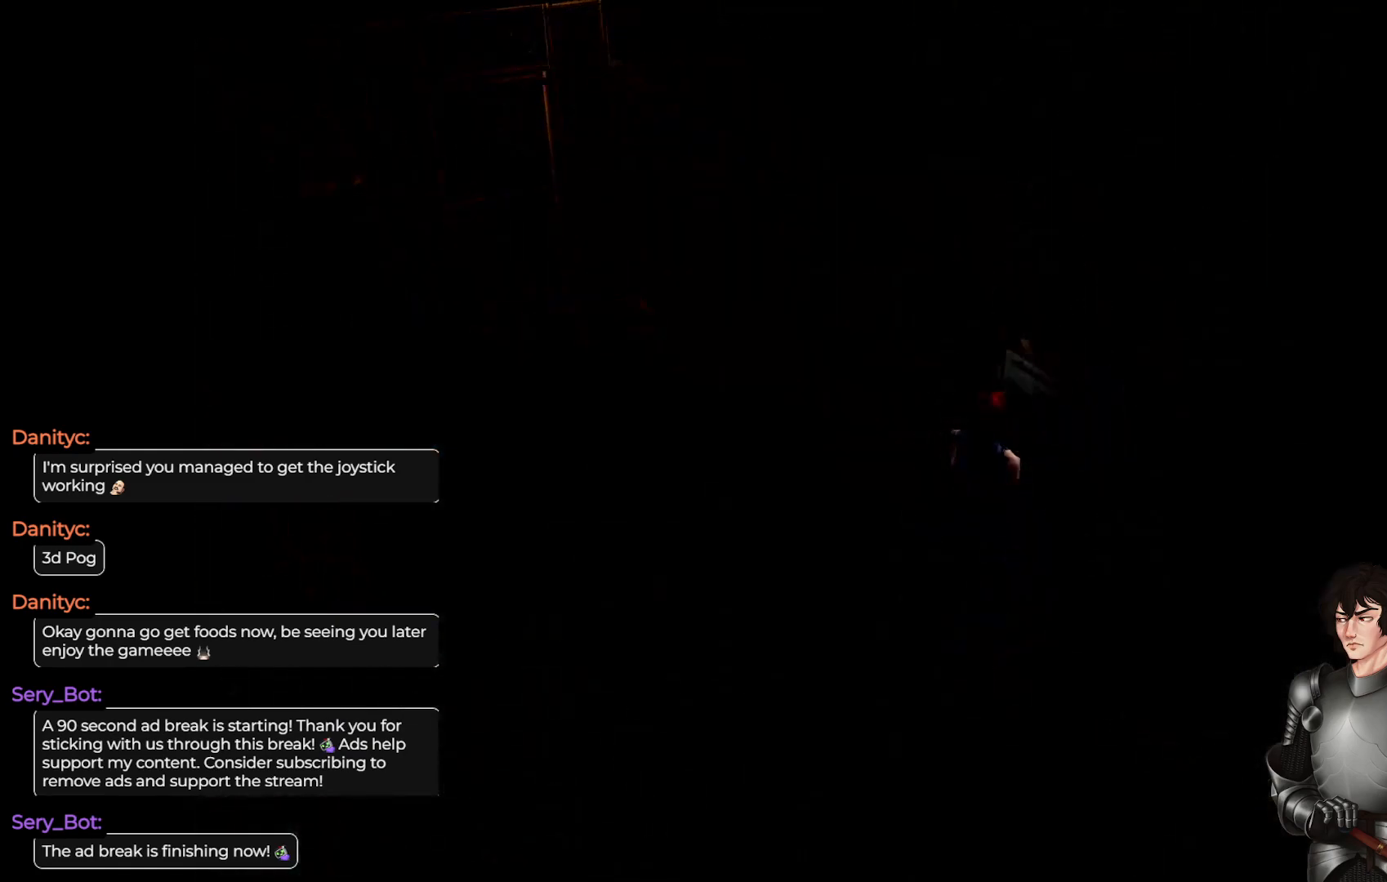
{"buttons": [], "left_stick": "center", "right_stick": "center", "events": []}
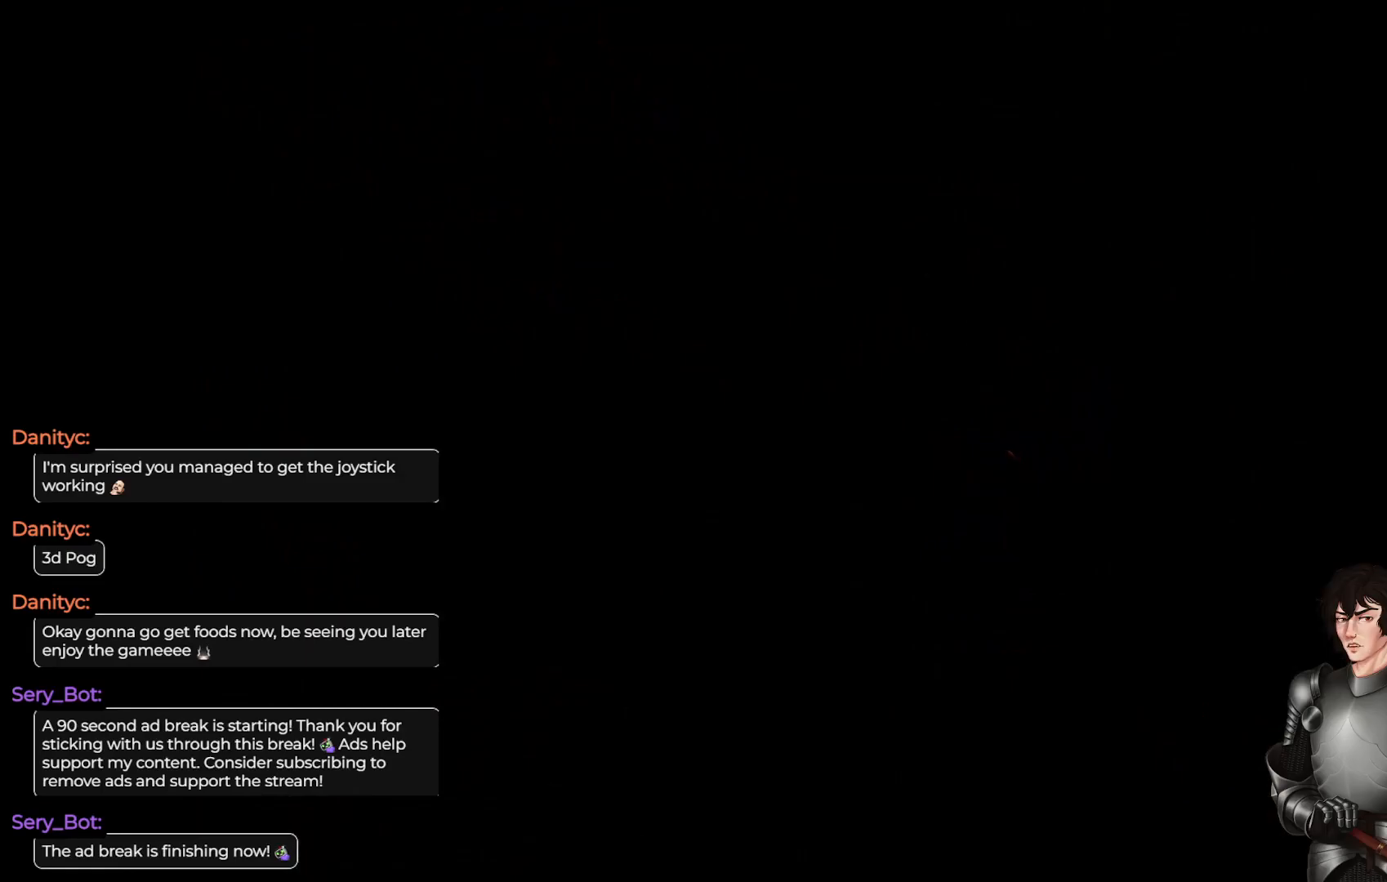
{"buttons": [], "left_stick": "center", "right_stick": "center", "events": []}
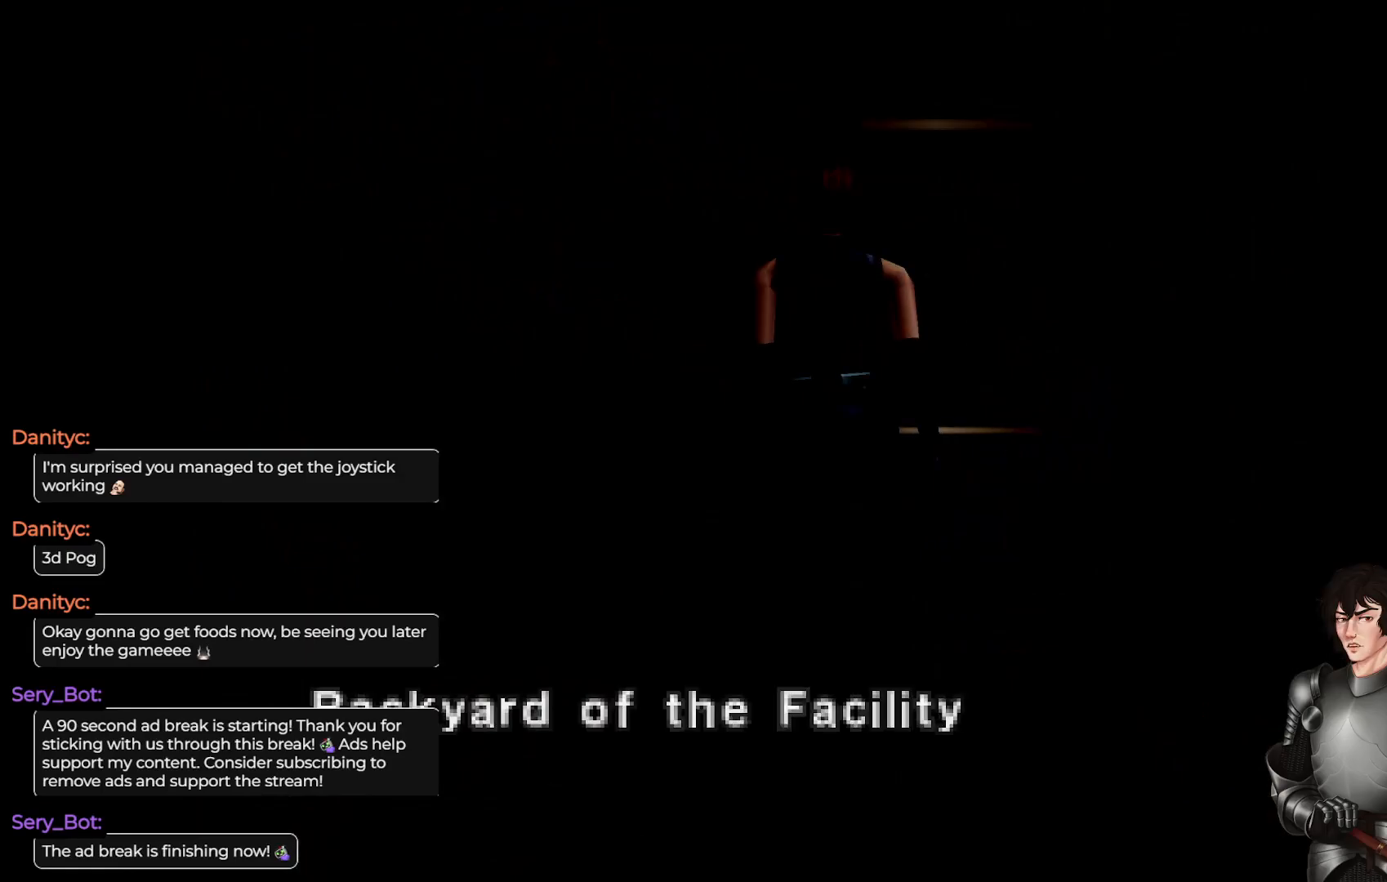
{"buttons": [], "left_stick": "center", "right_stick": "center", "events": []}
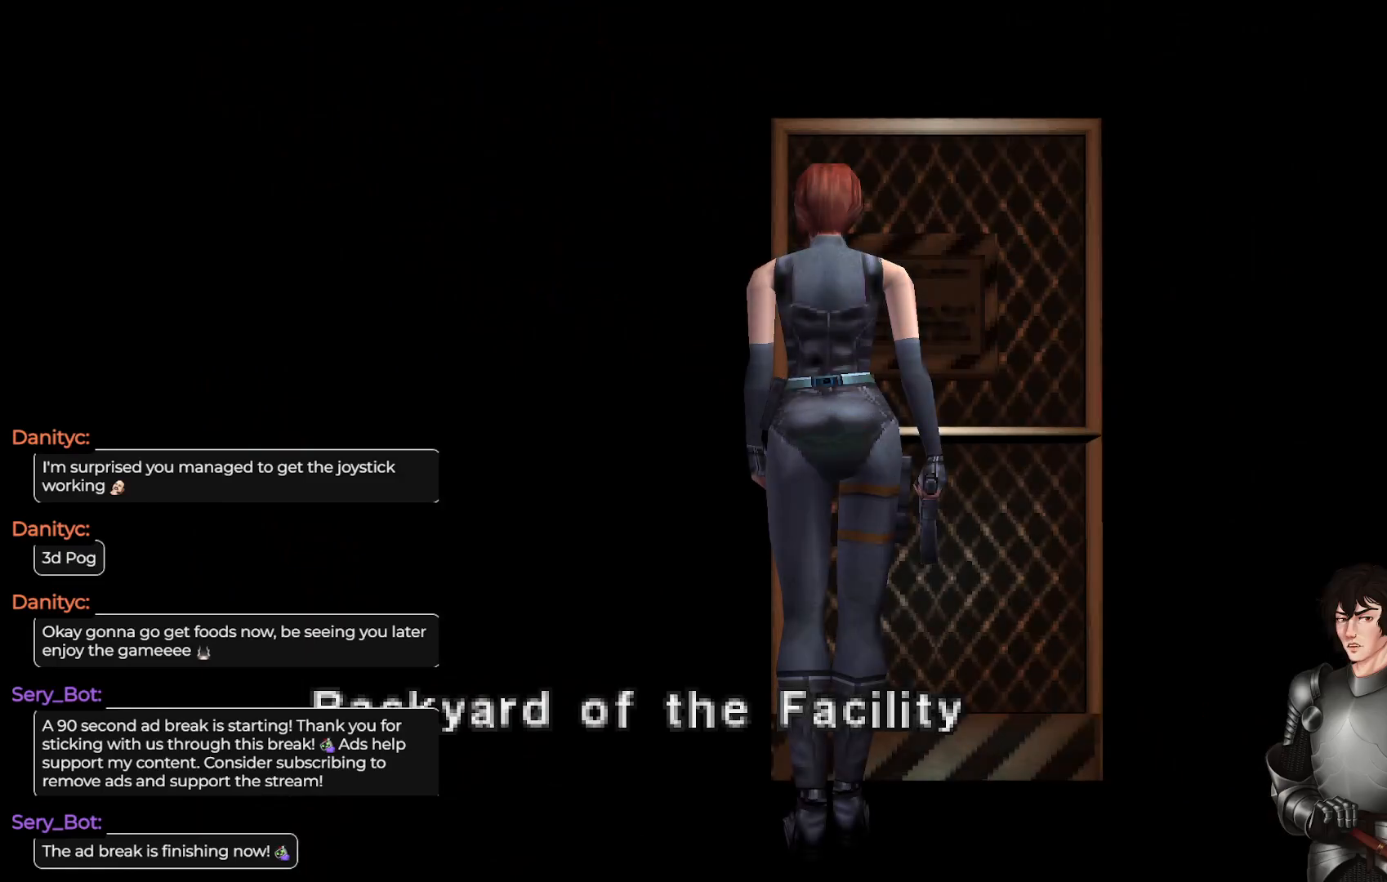
{"buttons": [], "left_stick": "center", "right_stick": "center", "events": []}
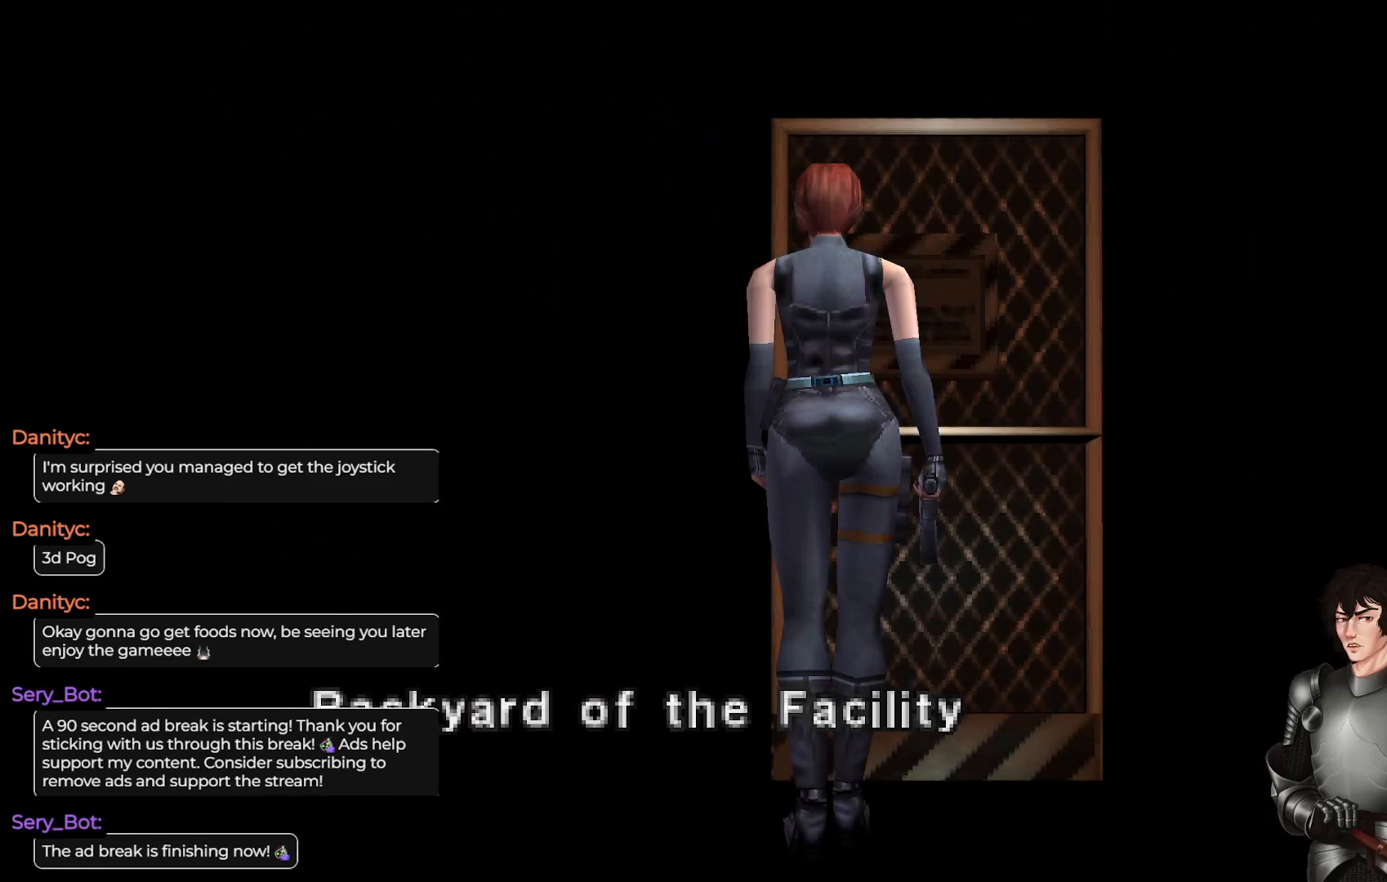
{"buttons": [], "left_stick": "center", "right_stick": "center", "events": []}
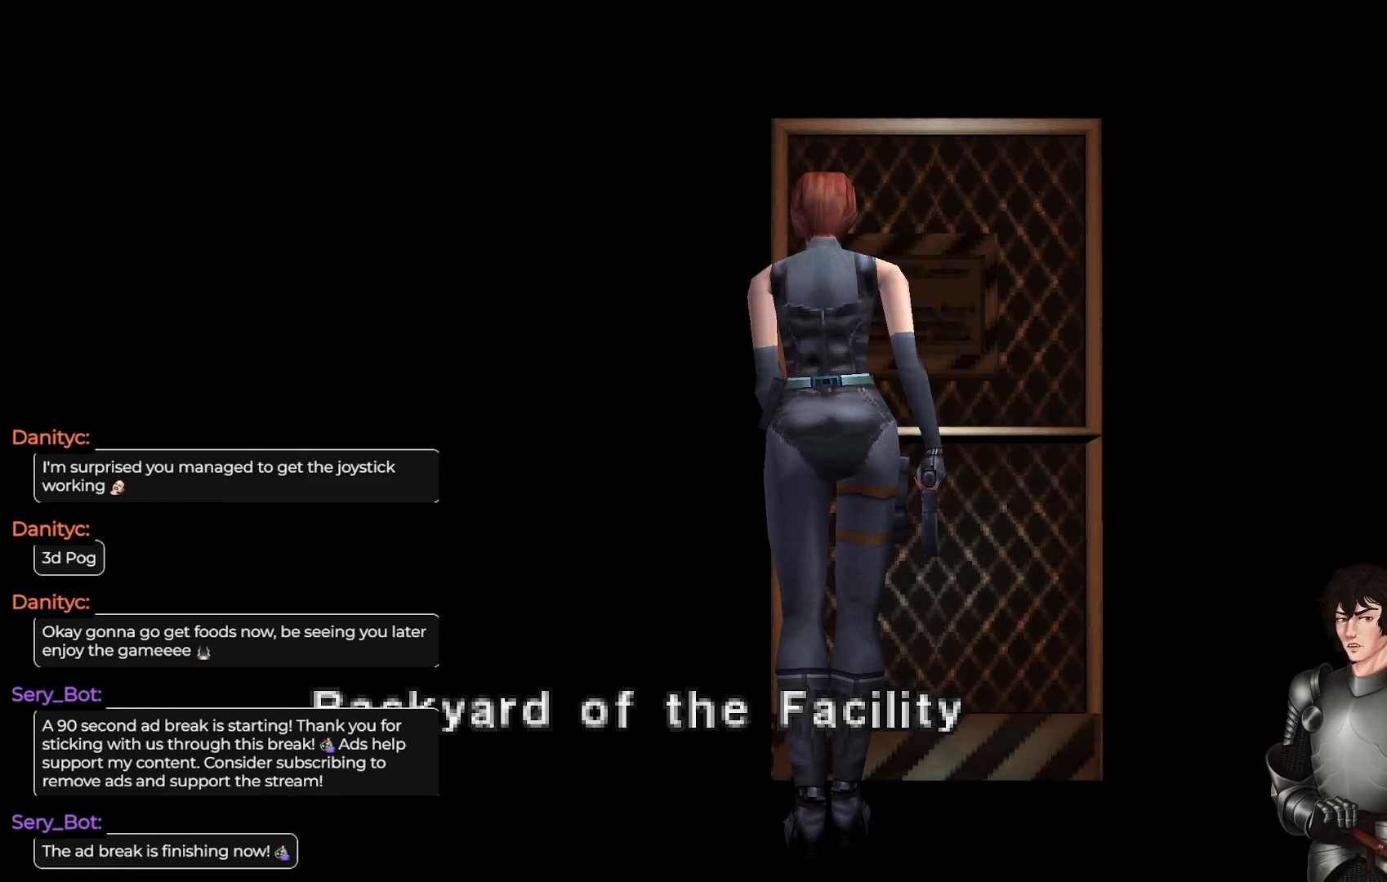
{"buttons": [], "left_stick": "center", "right_stick": "center", "events": []}
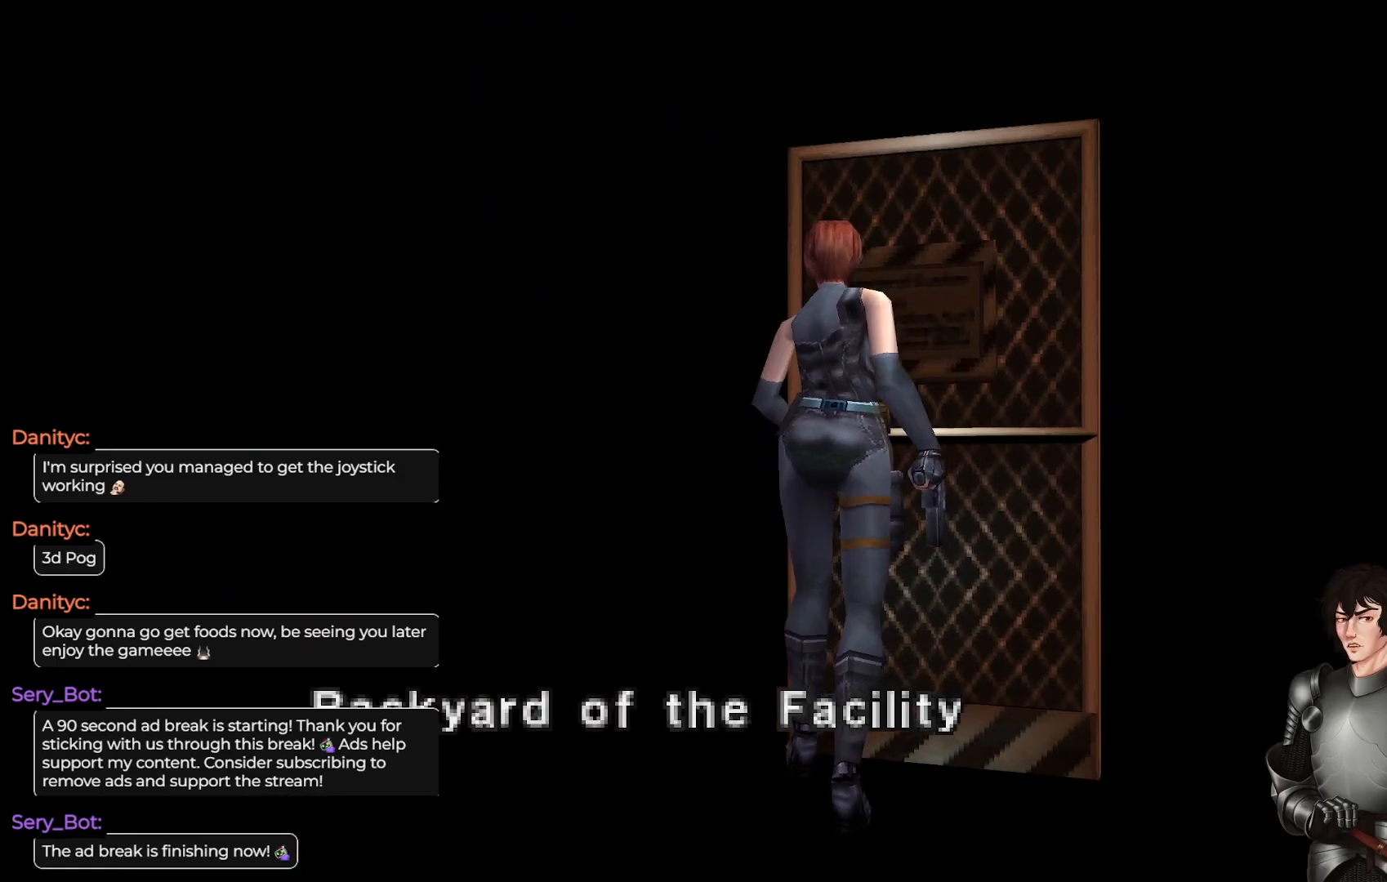
{"buttons": [], "left_stick": "center", "right_stick": "center", "events": []}
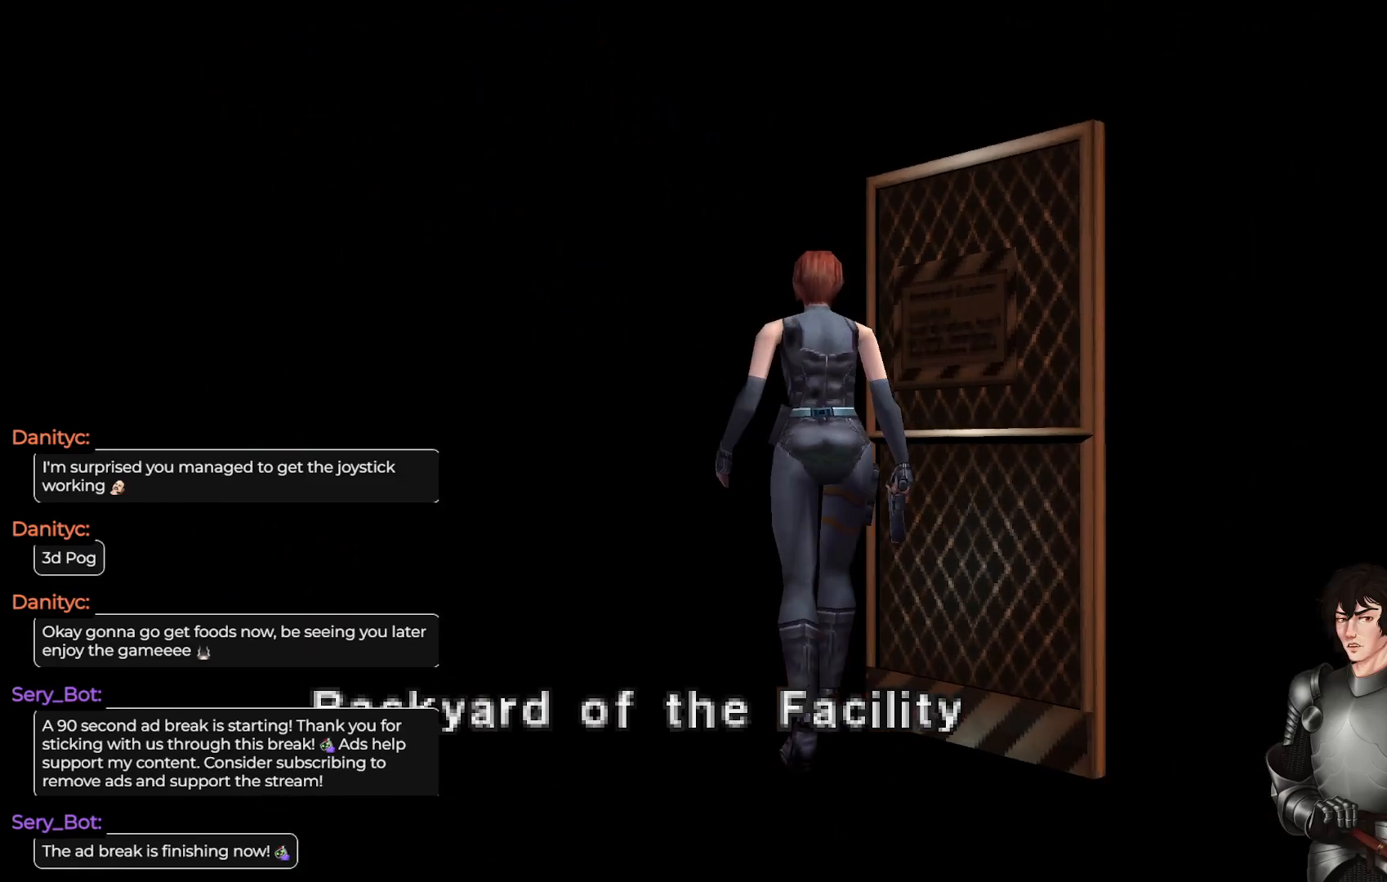
{"buttons": [], "left_stick": "center", "right_stick": "center", "events": []}
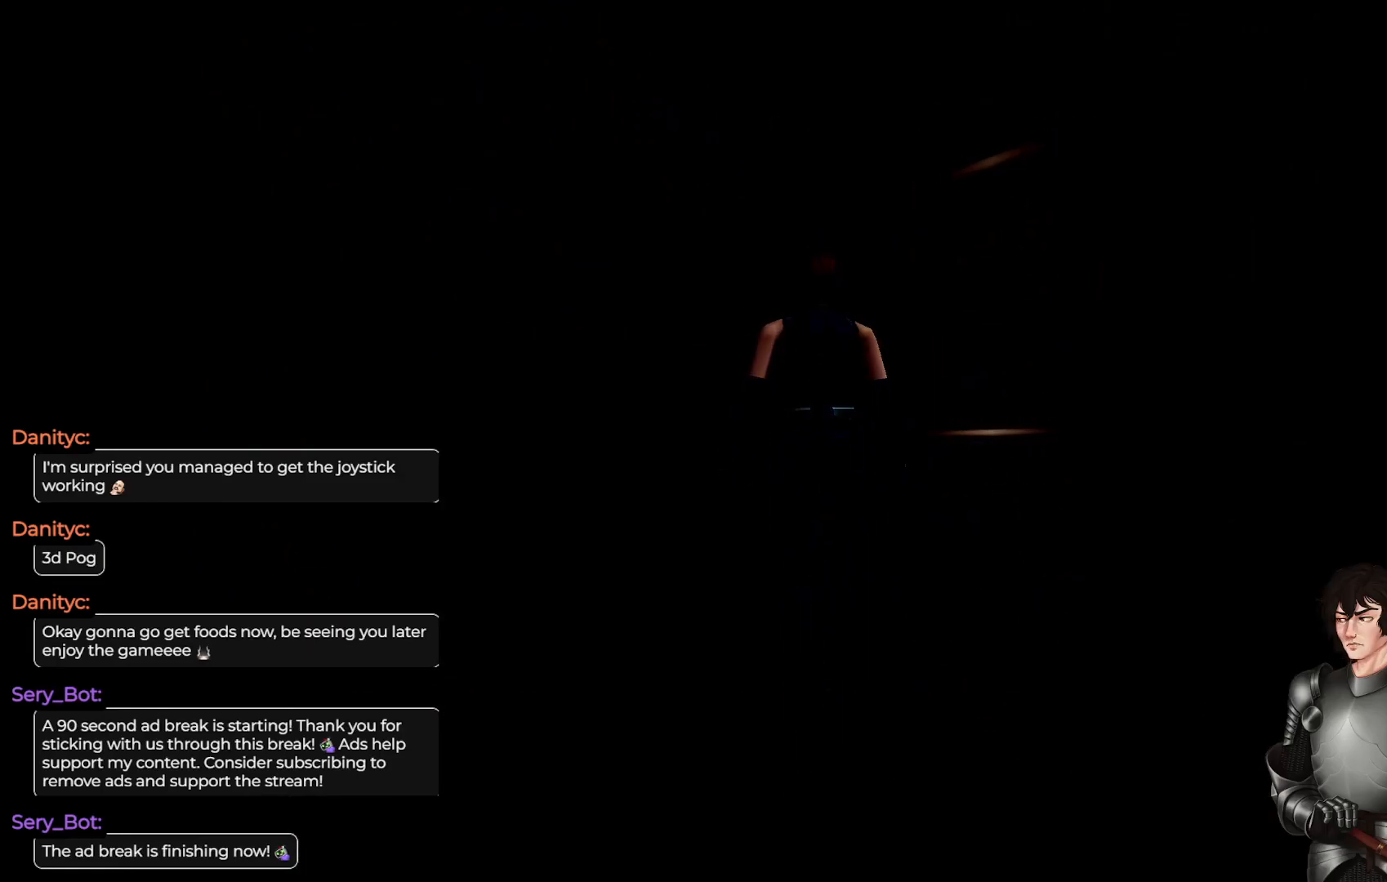
{"buttons": [], "left_stick": "center", "right_stick": "center", "events": []}
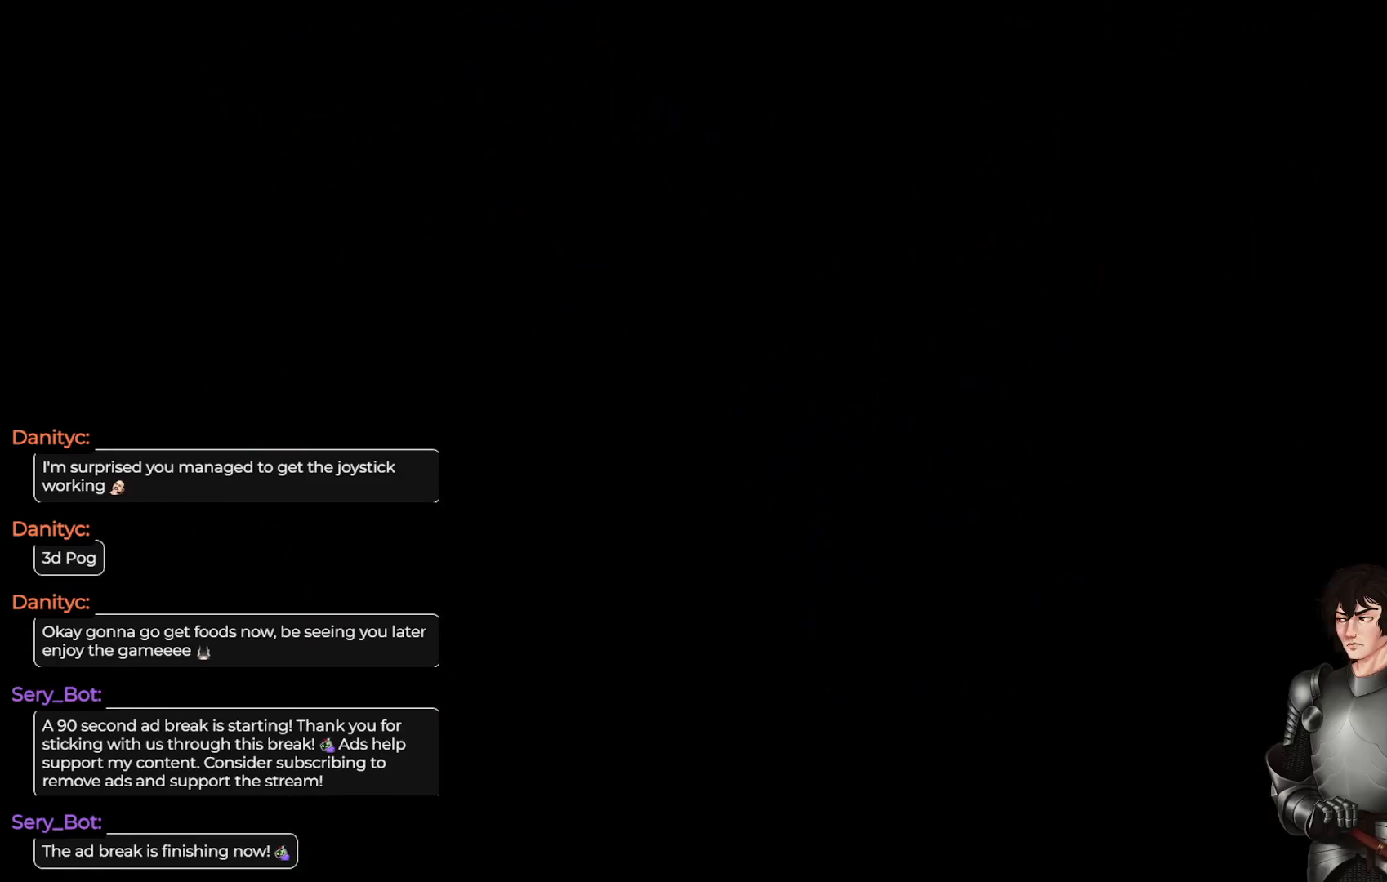
{"buttons": [], "left_stick": "center", "right_stick": "center", "events": []}
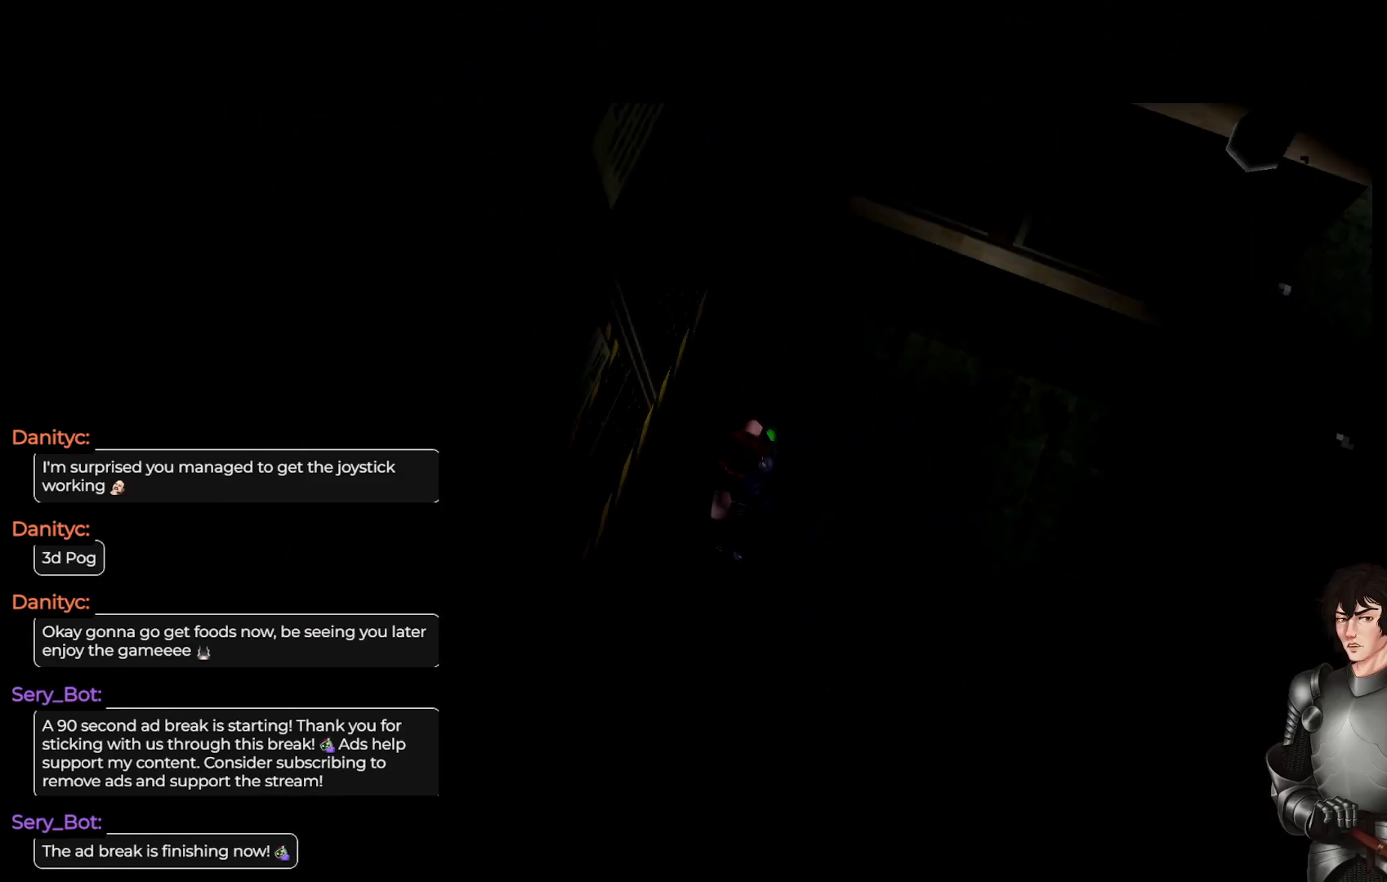
{"buttons": ["L1", "DPAD_UP"], "left_stick": "center", "right_stick": "center", "events": [[283, "DPAD_UP", "down"], [350, "L1", "down"]]}
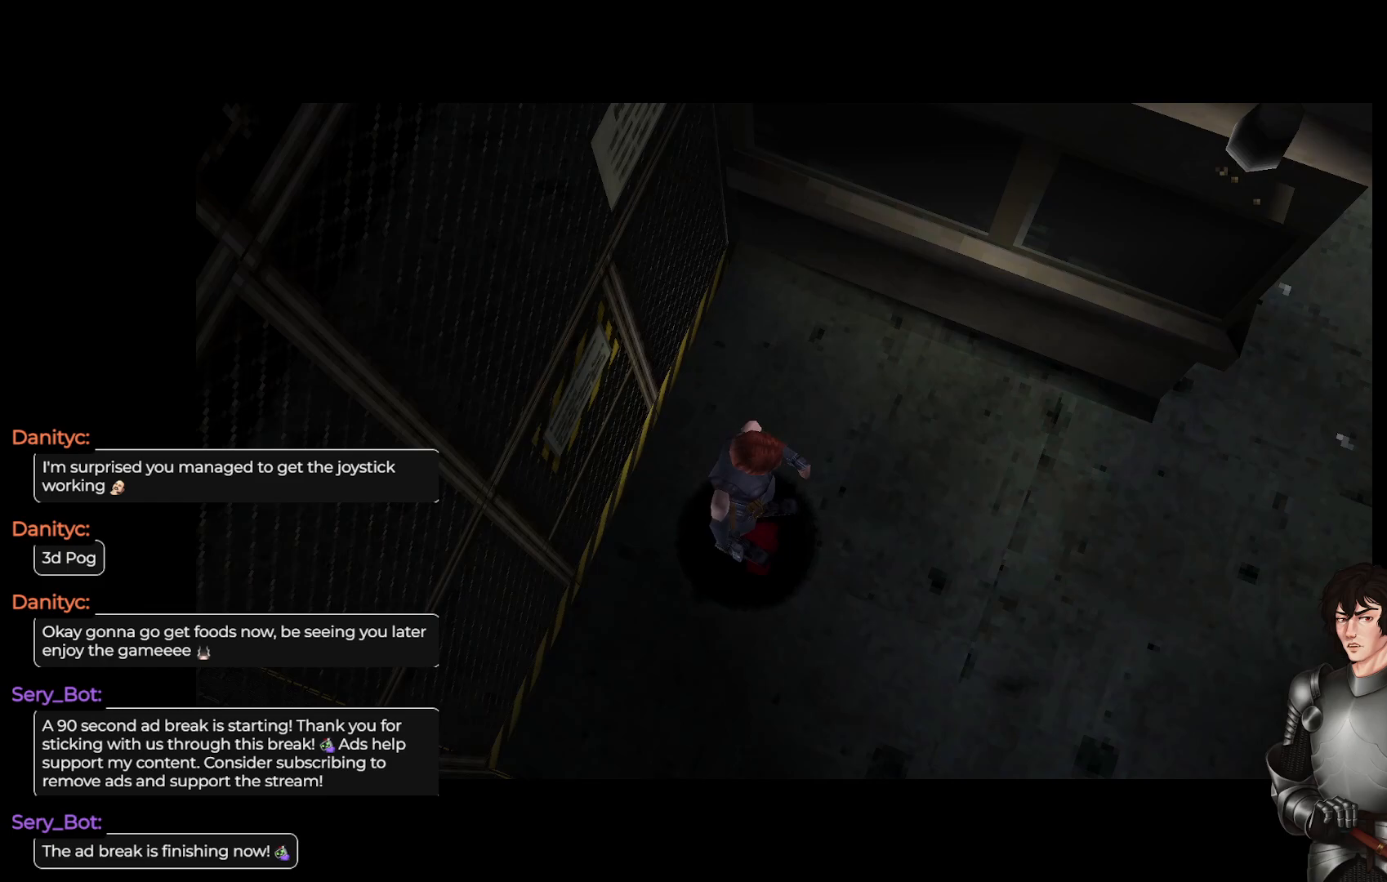
{"buttons": ["DPAD_UP"], "left_stick": "center", "right_stick": "center", "events": [[183, "L1", "up"]]}
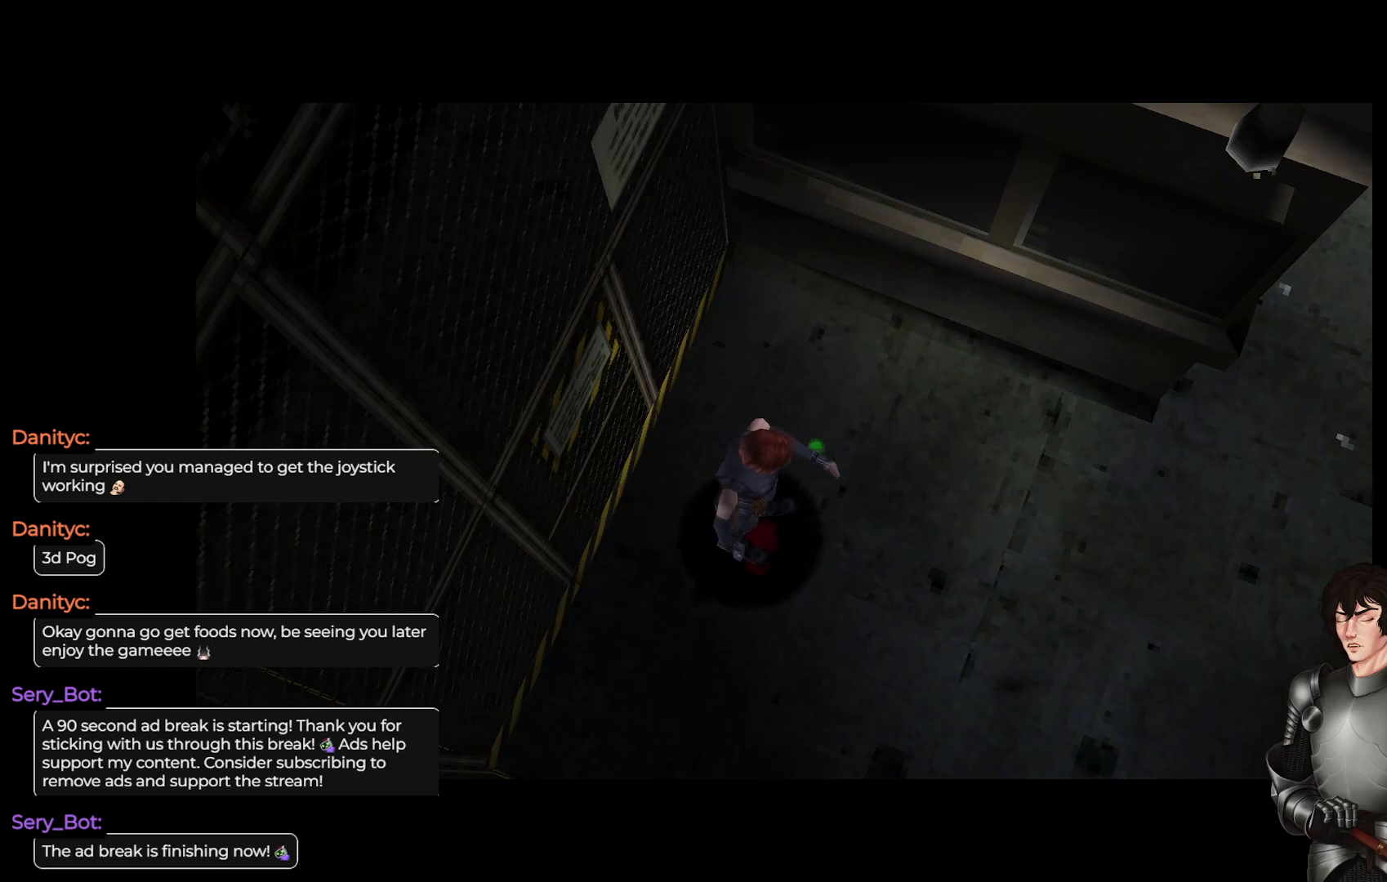
{"buttons": ["DPAD_UP"], "left_stick": "center", "right_stick": "center", "events": []}
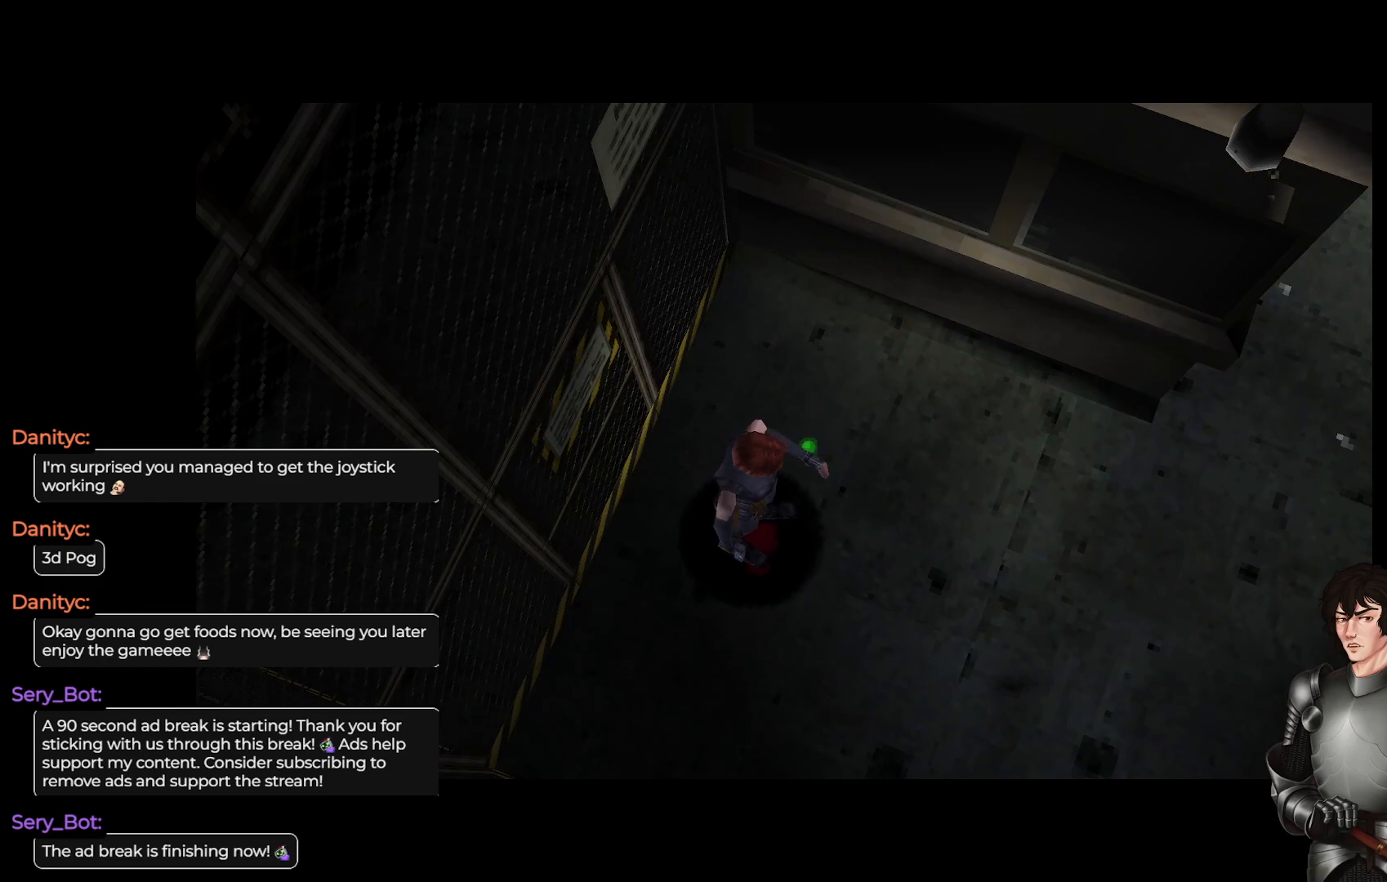
{"buttons": [], "left_stick": "center", "right_stick": "center", "events": [[200, "DPAD_UP", "up"]]}
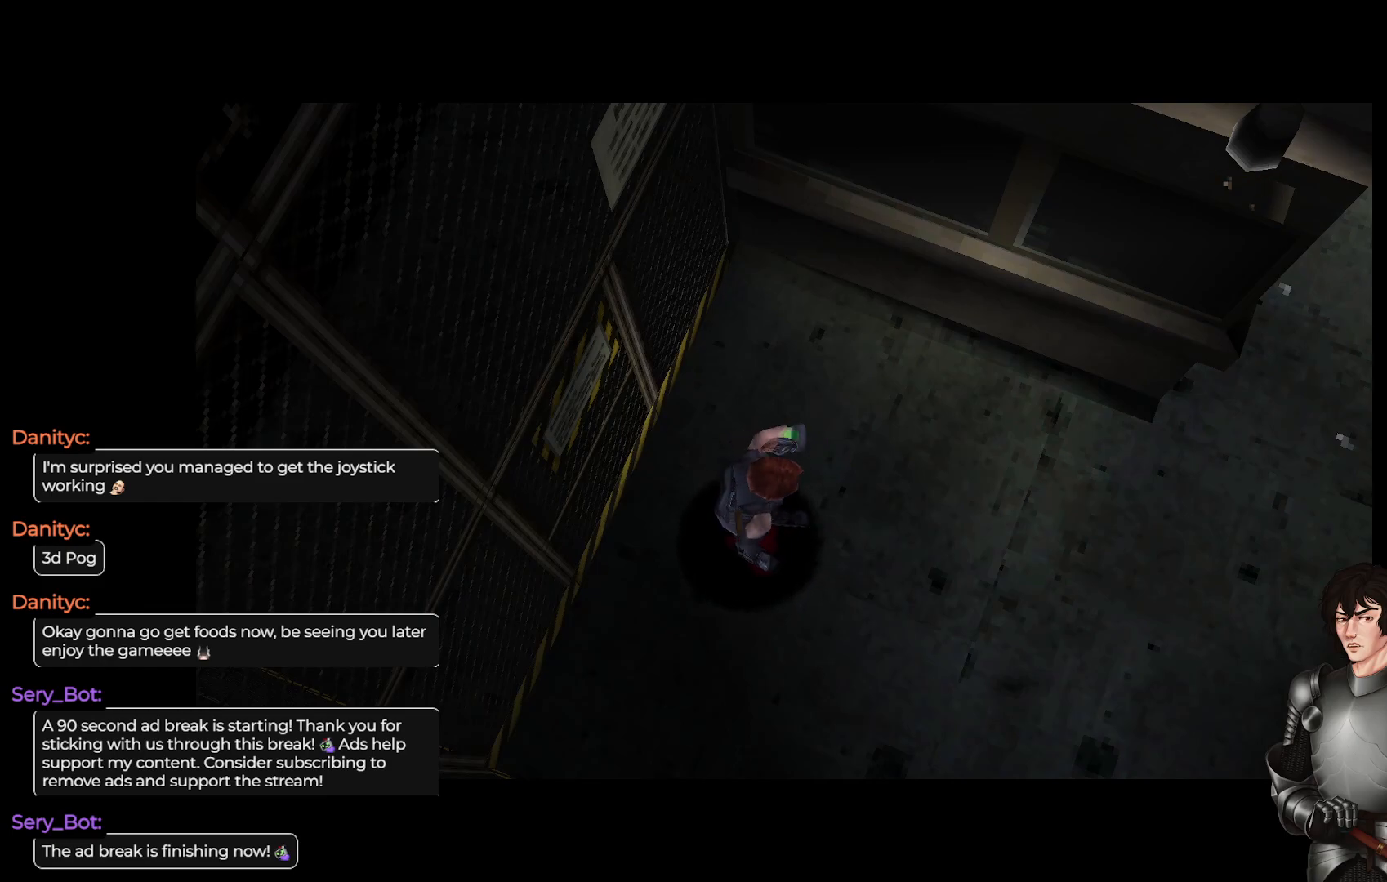
{"buttons": [], "left_stick": "center", "right_stick": "center", "events": []}
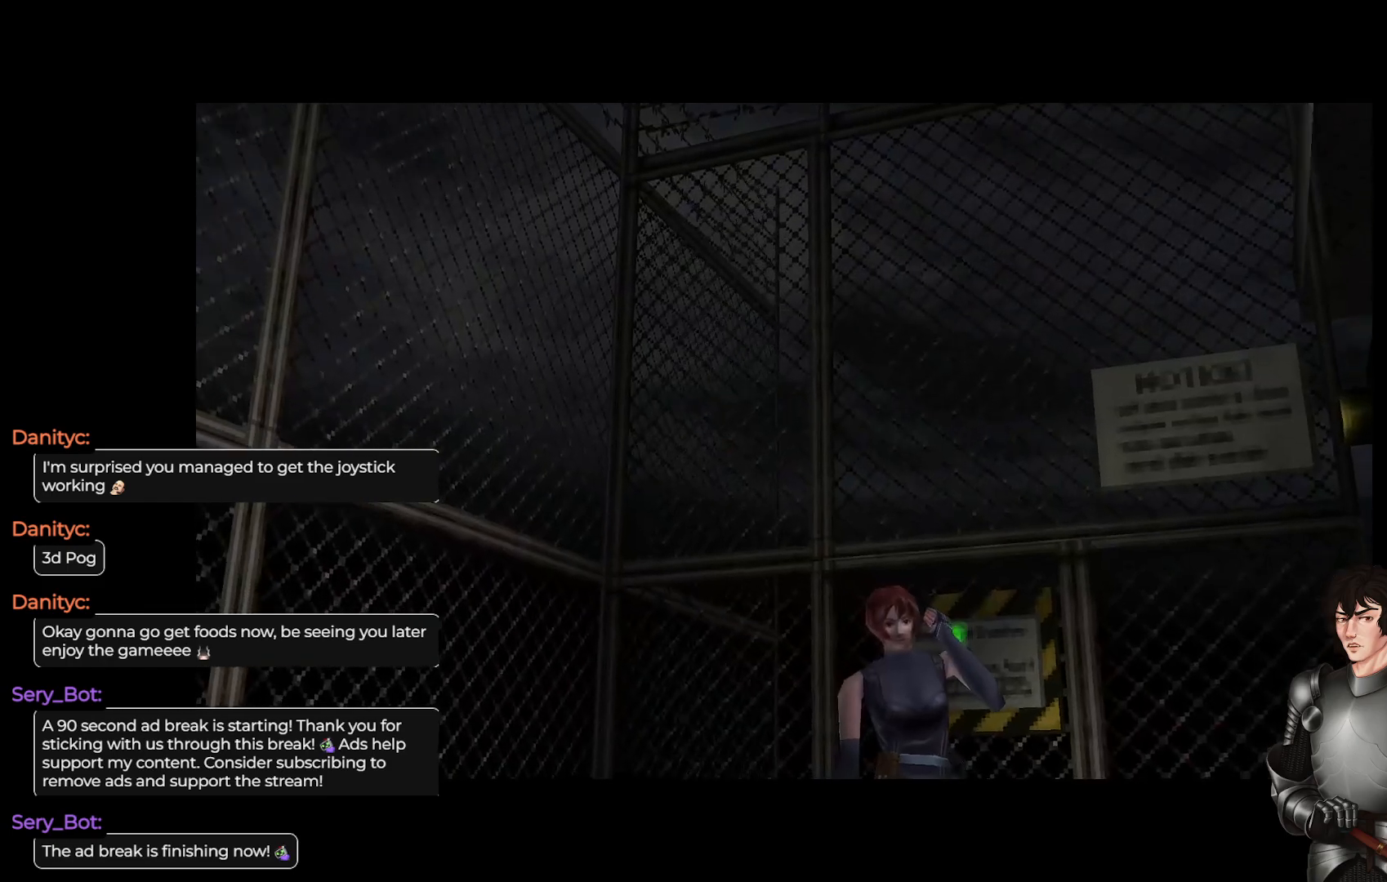
{"buttons": [], "left_stick": "center", "right_stick": "center", "events": []}